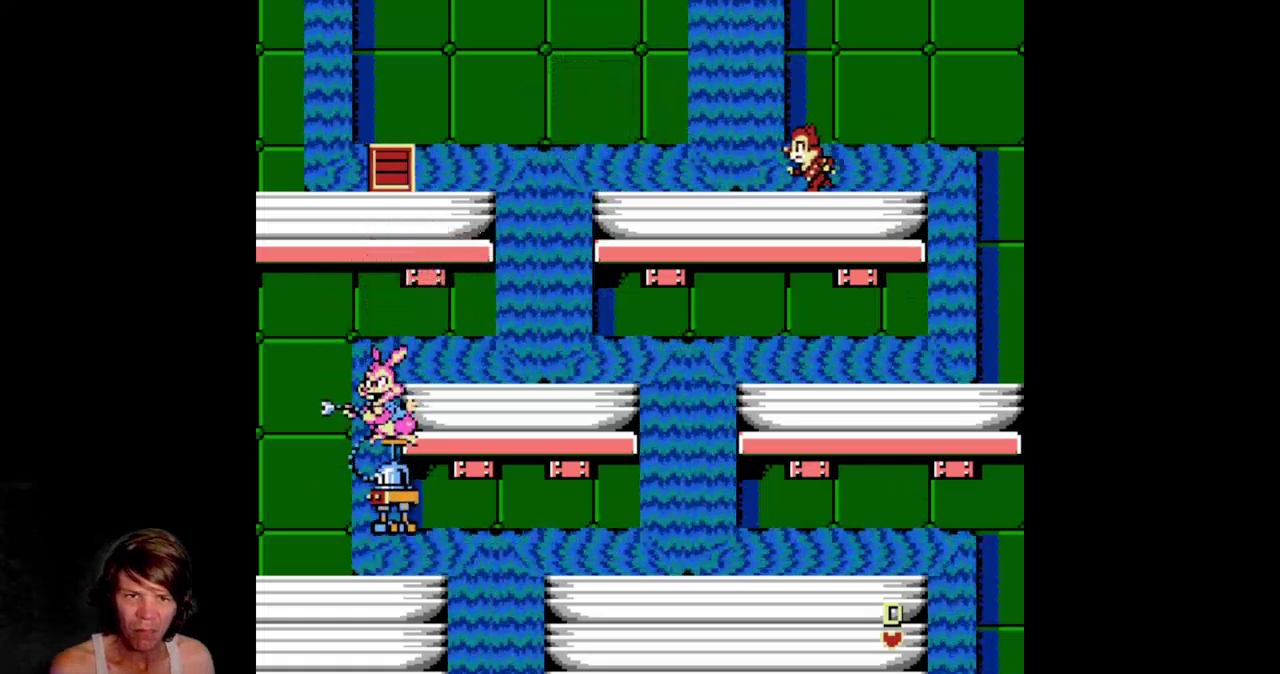
Gameplay with a controller (Nintendo layout); each line is a JSON object with the inputs held at the frame after it. "events" lists button and stick changes between this image and that frame as [ms after this image, input, new state], when the widget could be followed in between. Not read: L3 R3 SELECT.
{"buttons": ["DPAD_LEFT"], "events": []}
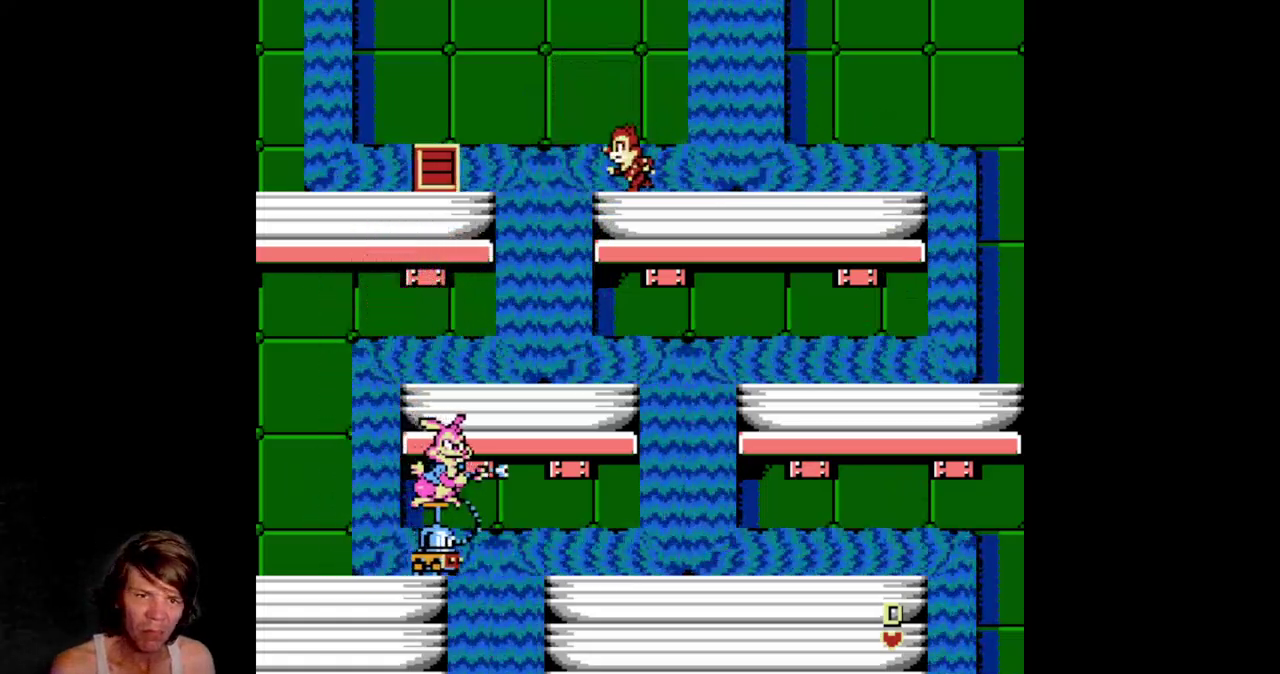
{"buttons": ["B", "DPAD_LEFT"], "events": [[34, "A", "down"], [117, "A", "up"], [367, "B", "down"]]}
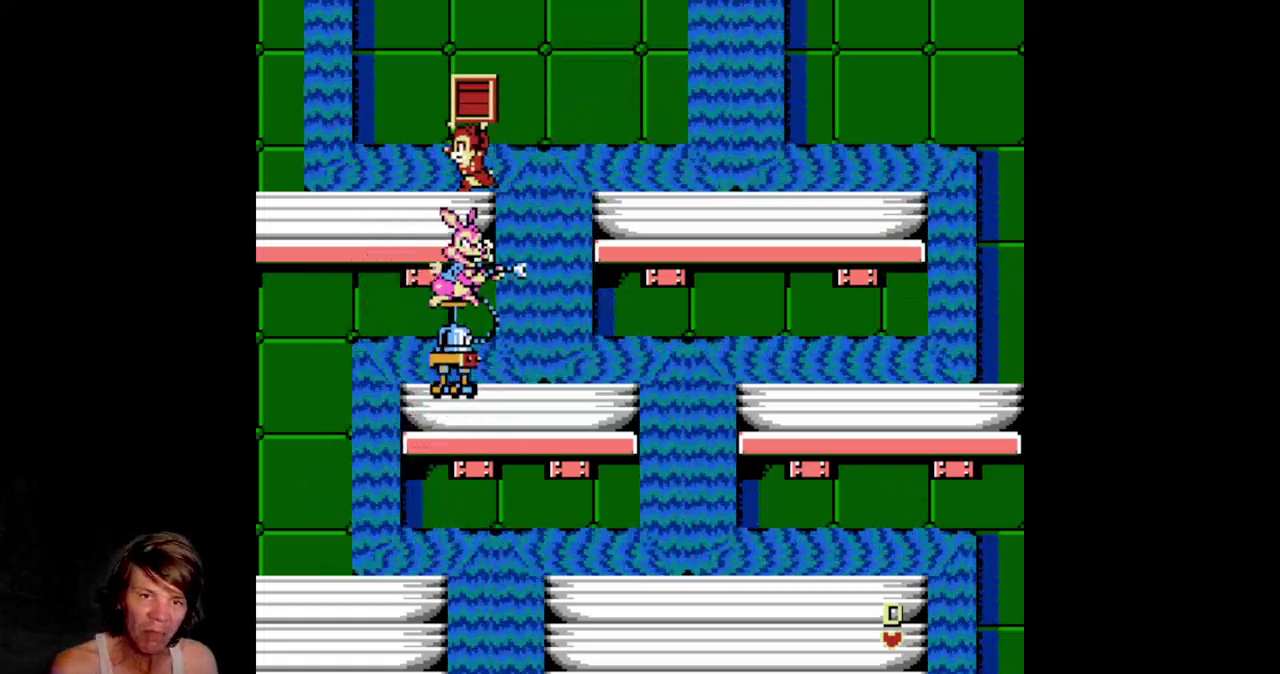
{"buttons": ["DPAD_LEFT"], "events": [[267, "B", "up"]]}
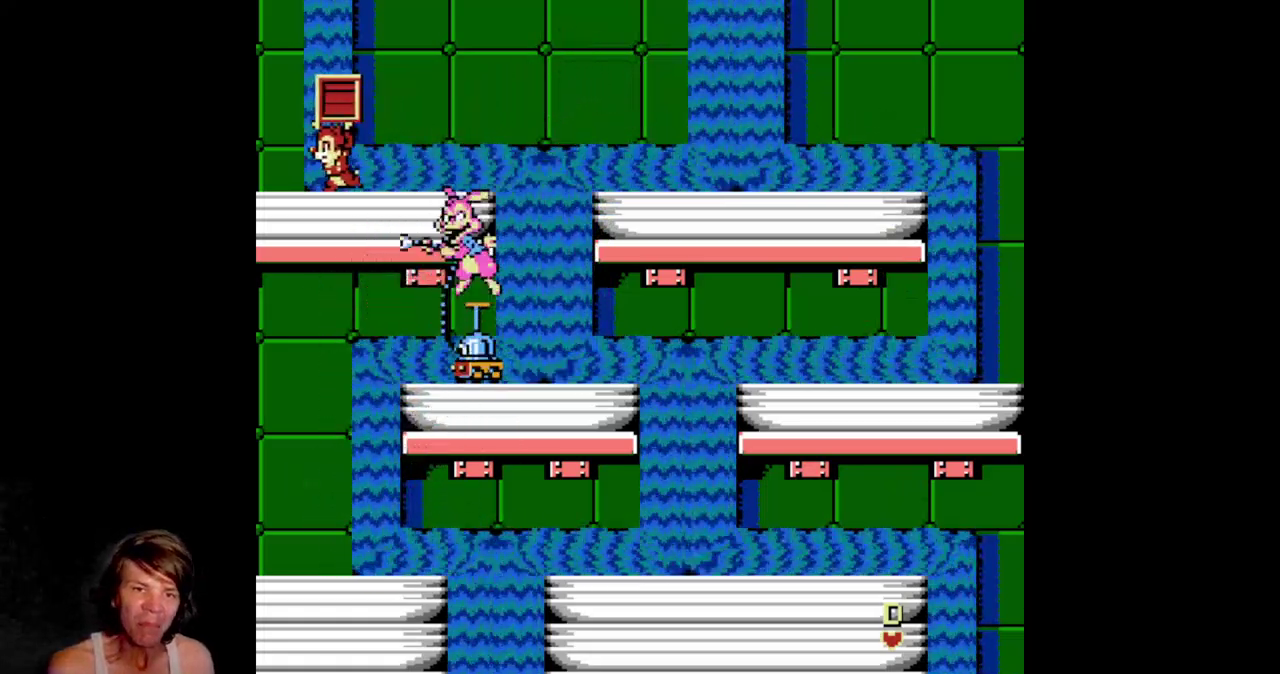
{"buttons": [], "events": [[284, "DPAD_LEFT", "up"]]}
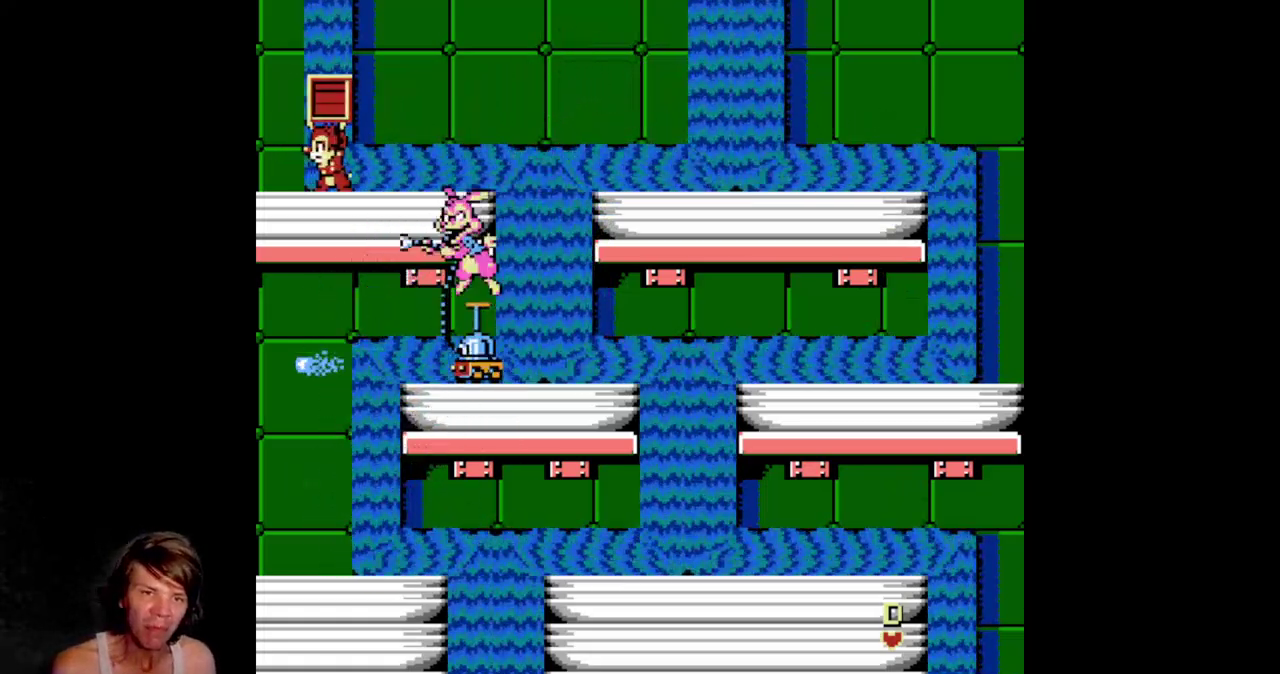
{"buttons": ["A", "DPAD_RIGHT"], "events": [[17, "DPAD_RIGHT", "down"], [217, "A", "down"]]}
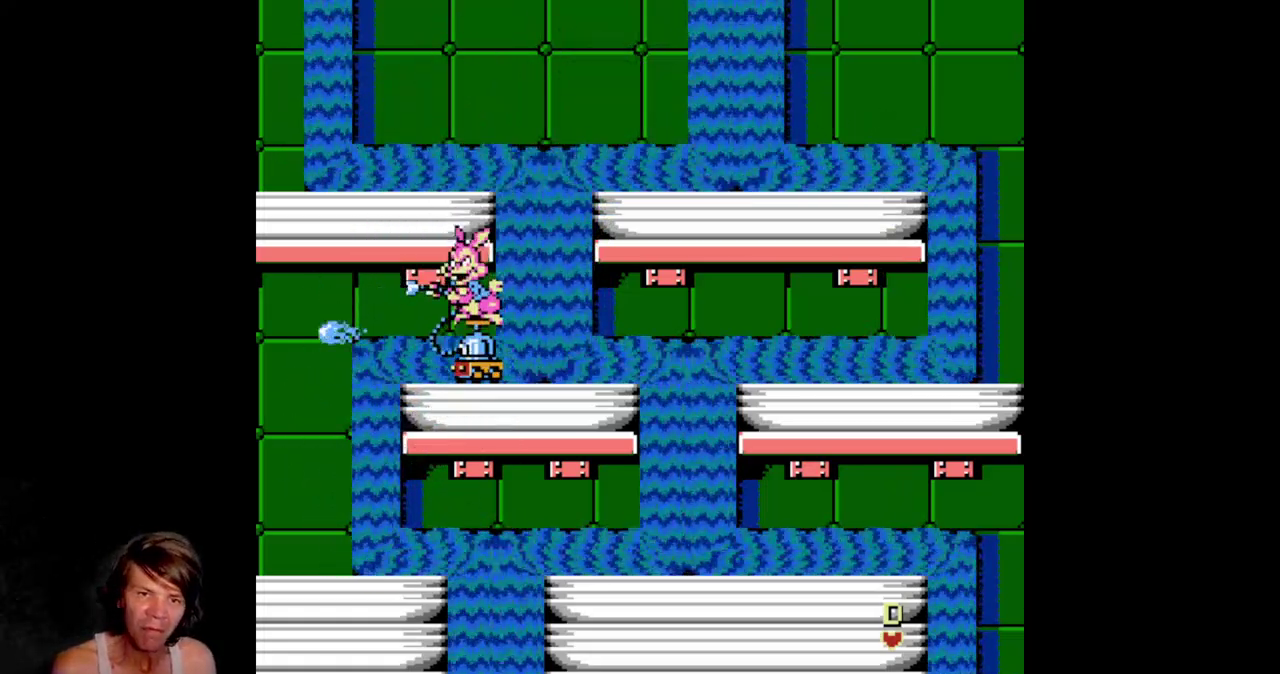
{"buttons": ["DPAD_RIGHT"], "events": [[100, "A", "up"]]}
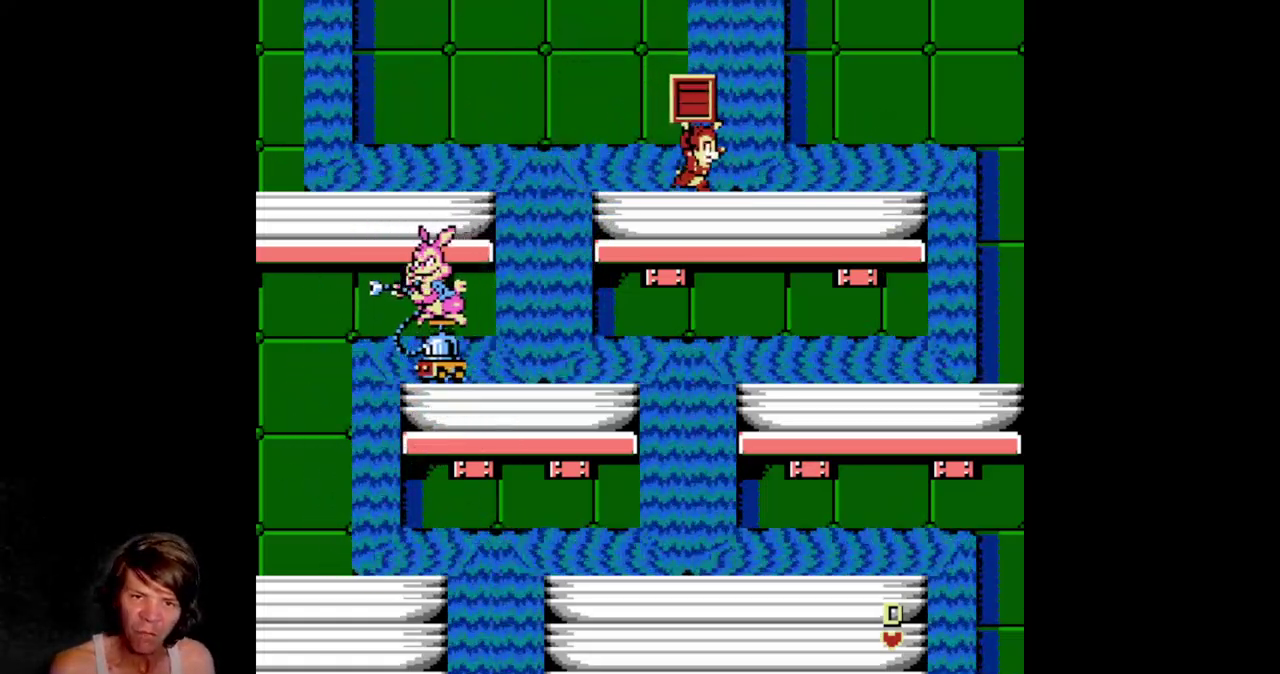
{"buttons": ["DPAD_RIGHT"], "events": []}
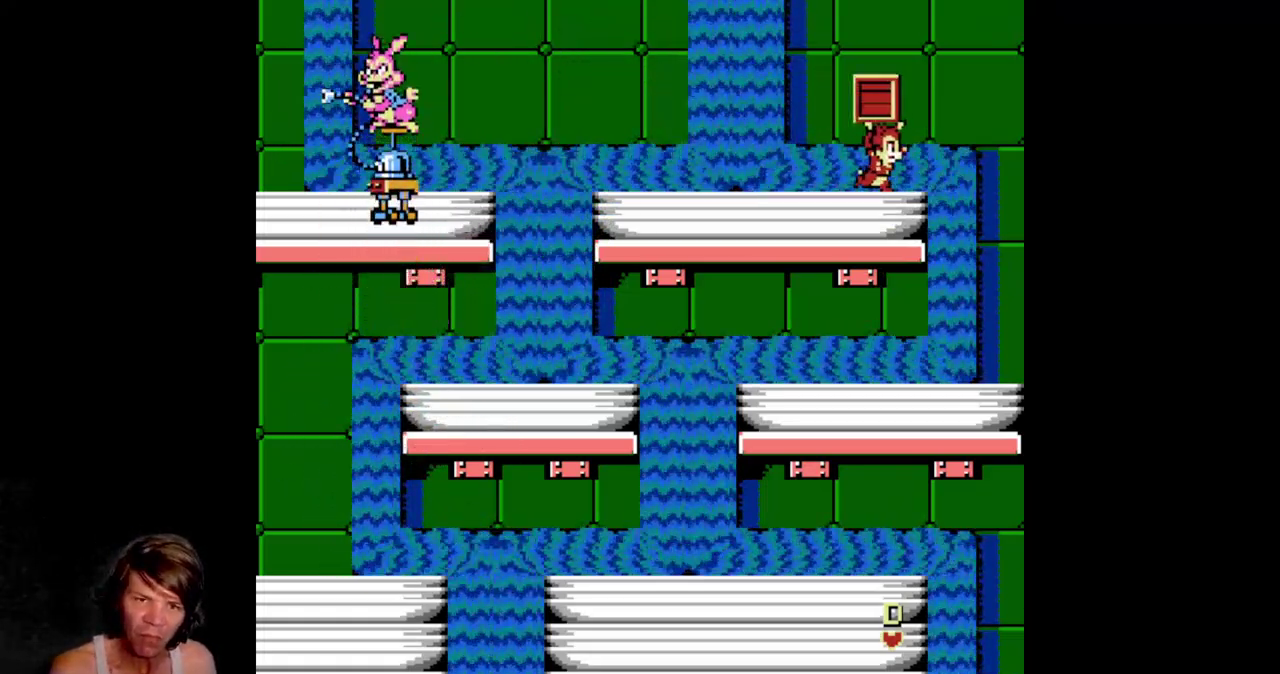
{"buttons": ["DPAD_RIGHT"], "events": [[67, "DPAD_RIGHT", "up"], [84, "DPAD_LEFT", "down"], [134, "B", "down"], [284, "DPAD_LEFT", "up"], [300, "B", "up"], [417, "DPAD_RIGHT", "down"]]}
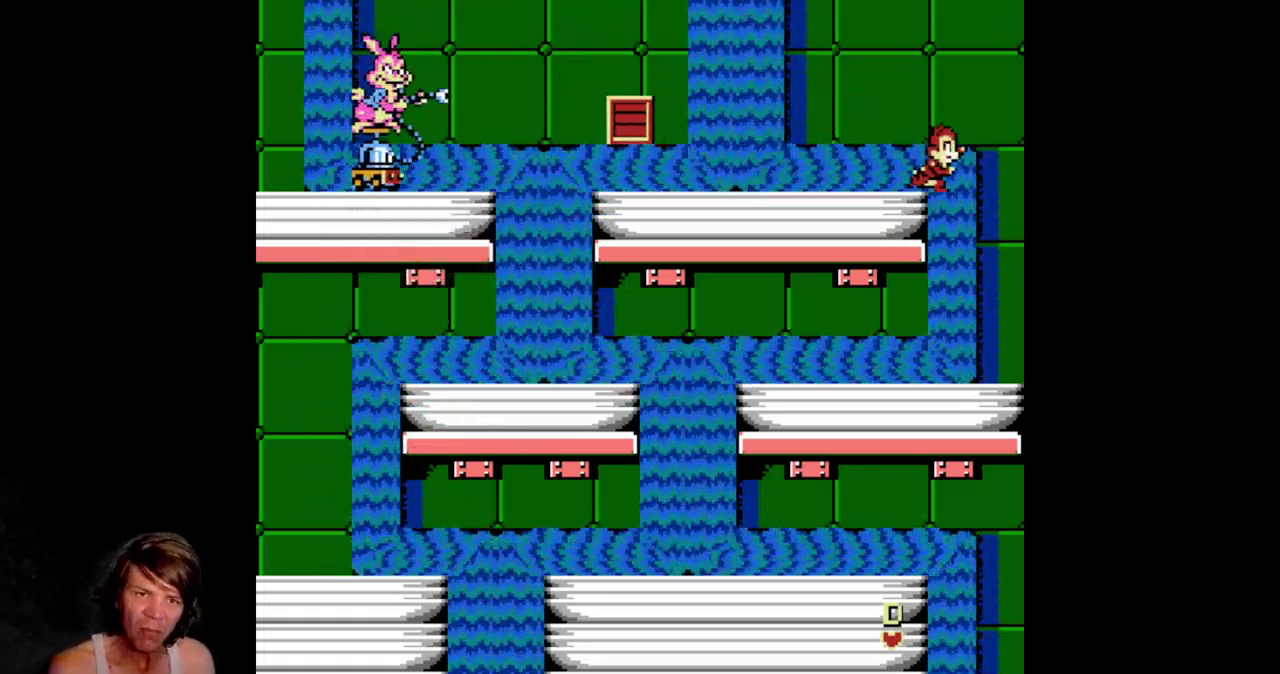
{"buttons": [], "events": [[417, "DPAD_RIGHT", "up"]]}
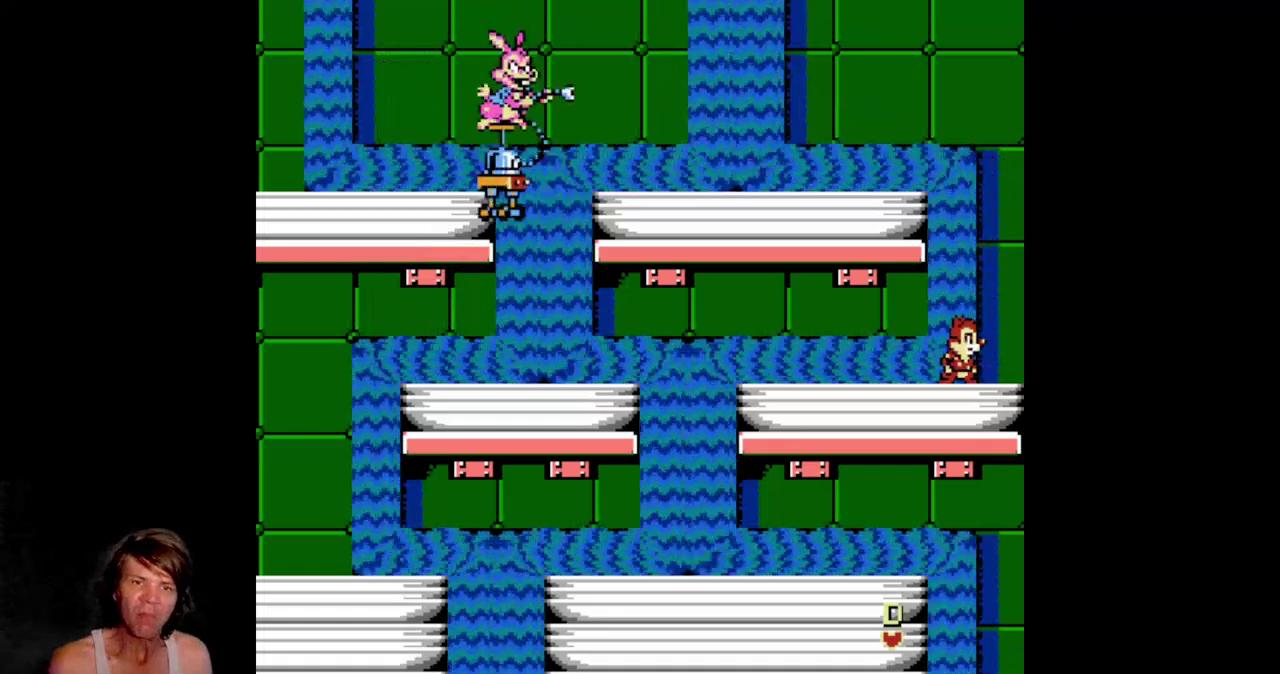
{"buttons": ["A", "DPAD_LEFT"], "events": [[384, "A", "down"], [400, "DPAD_LEFT", "down"]]}
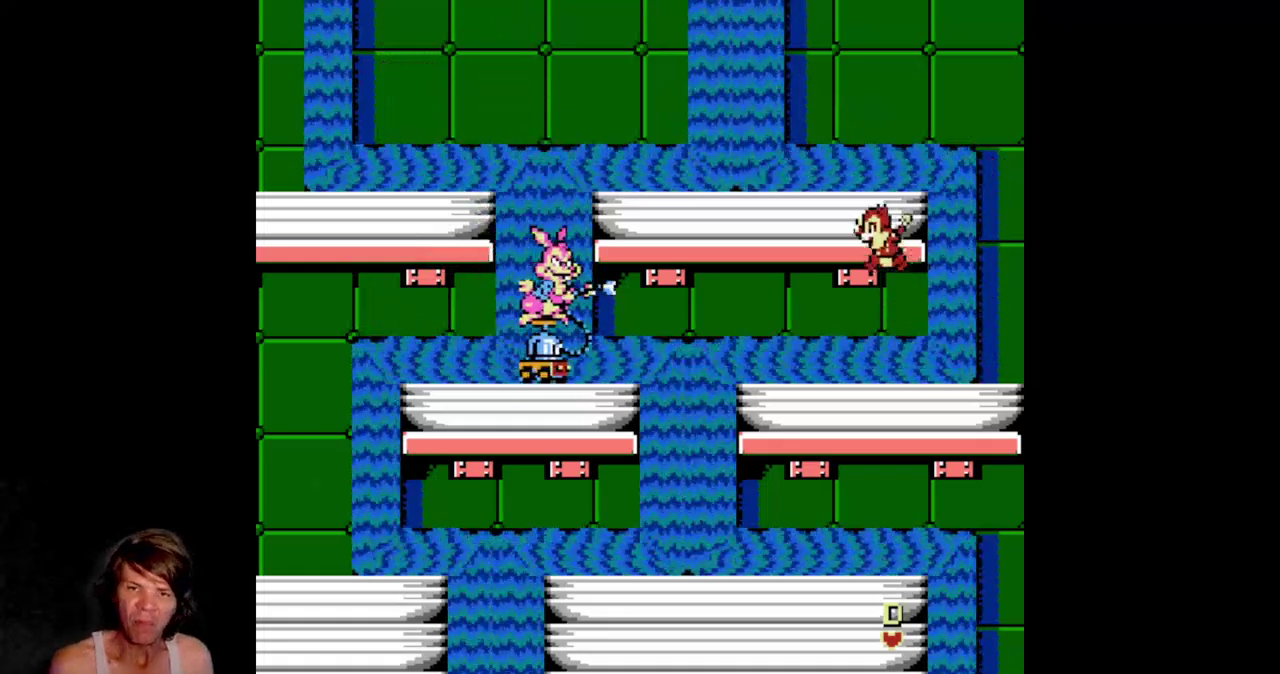
{"buttons": [], "events": [[50, "DPAD_LEFT", "up"], [167, "A", "up"]]}
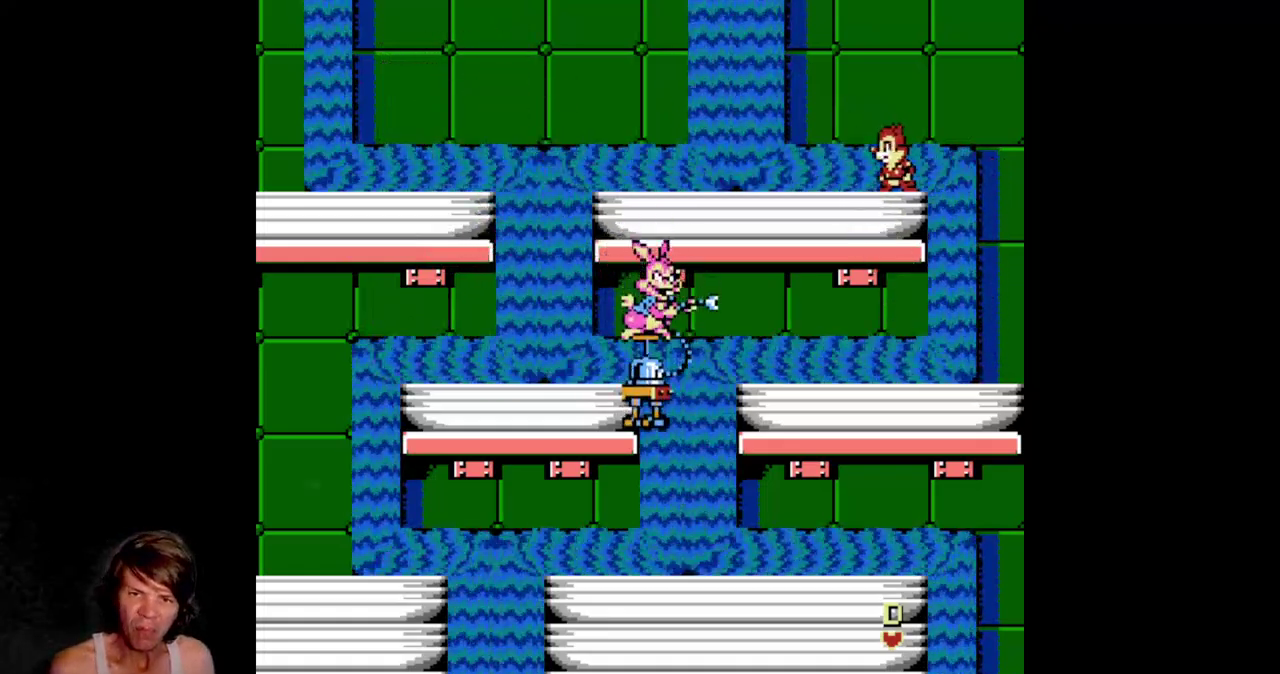
{"buttons": ["DPAD_LEFT"], "events": [[417, "DPAD_LEFT", "down"]]}
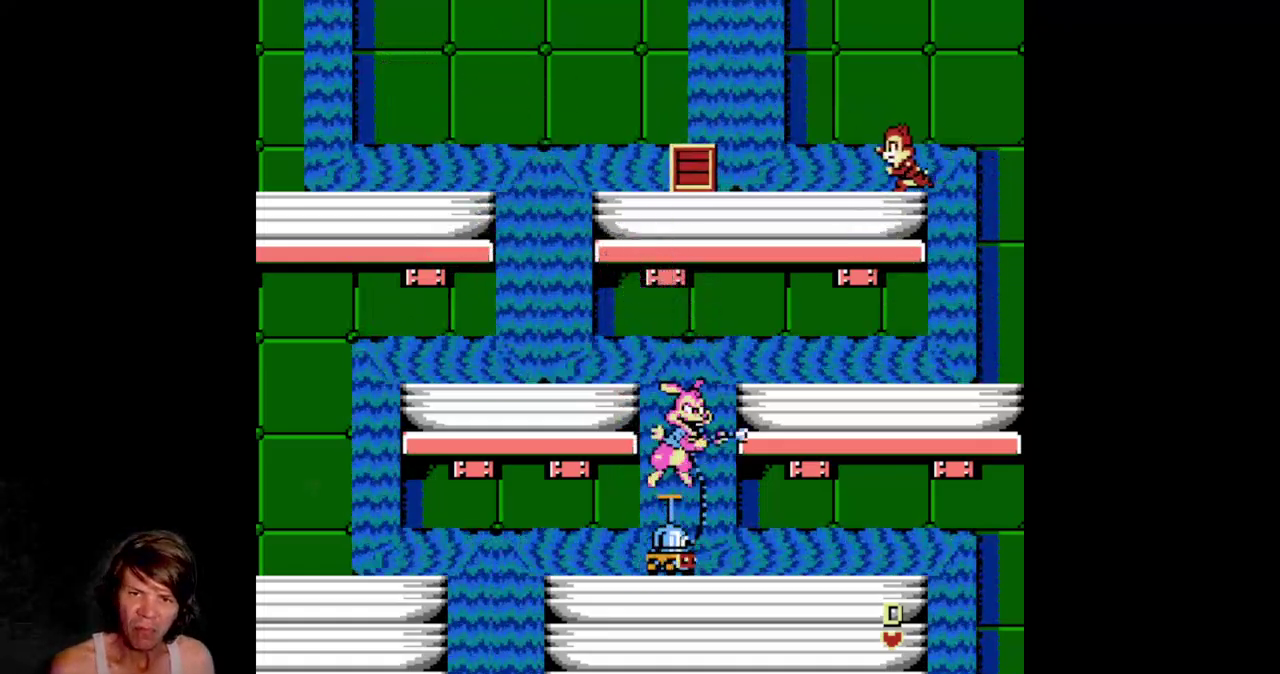
{"buttons": ["DPAD_LEFT"], "events": []}
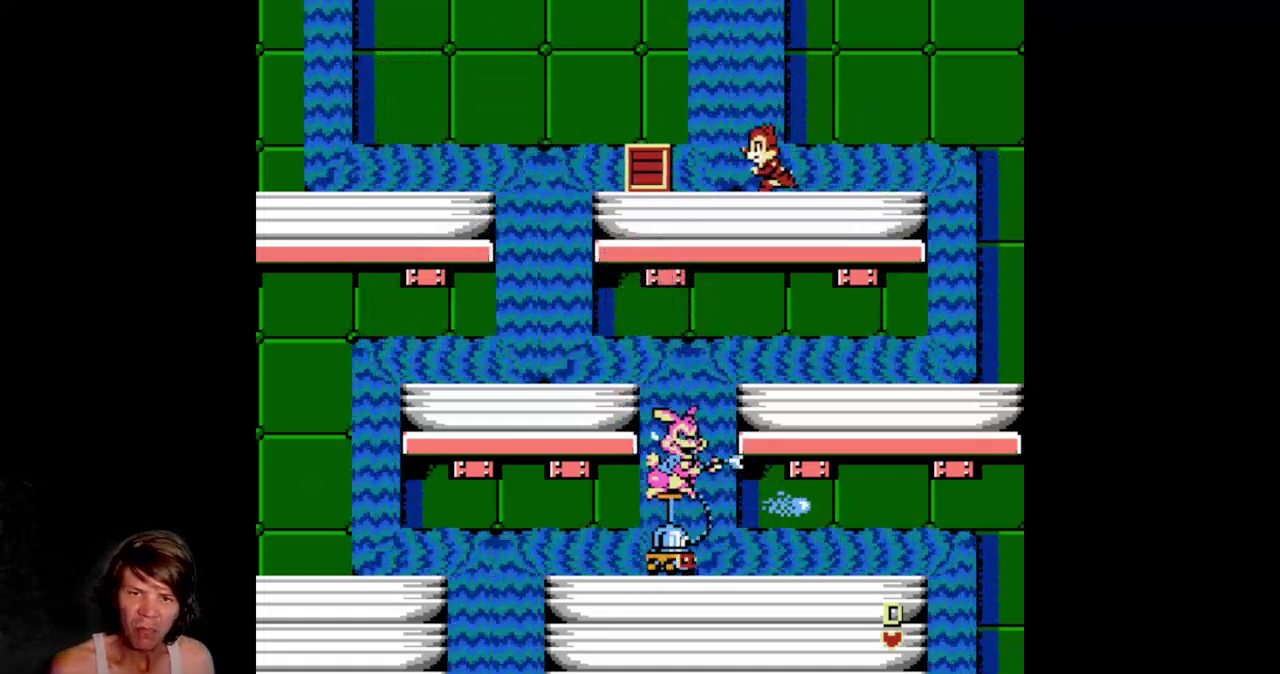
{"buttons": ["B", "DPAD_LEFT"], "events": [[434, "B", "down"]]}
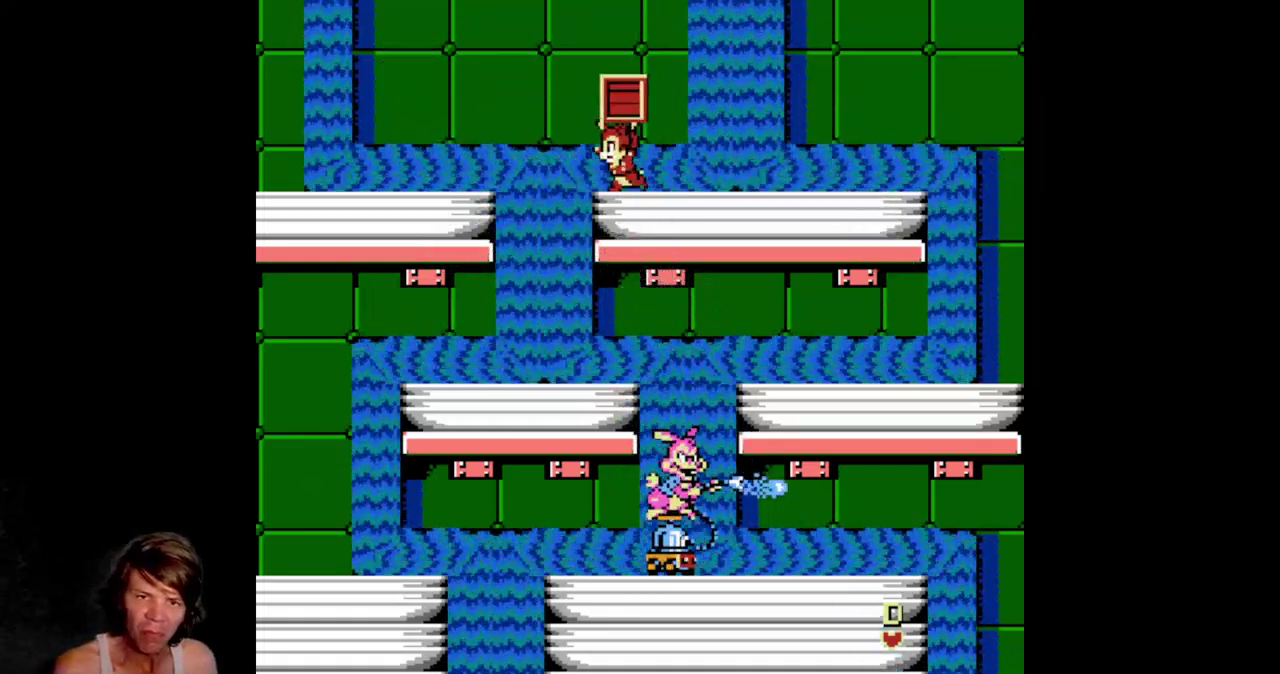
{"buttons": [], "events": [[150, "B", "up"], [250, "DPAD_LEFT", "up"]]}
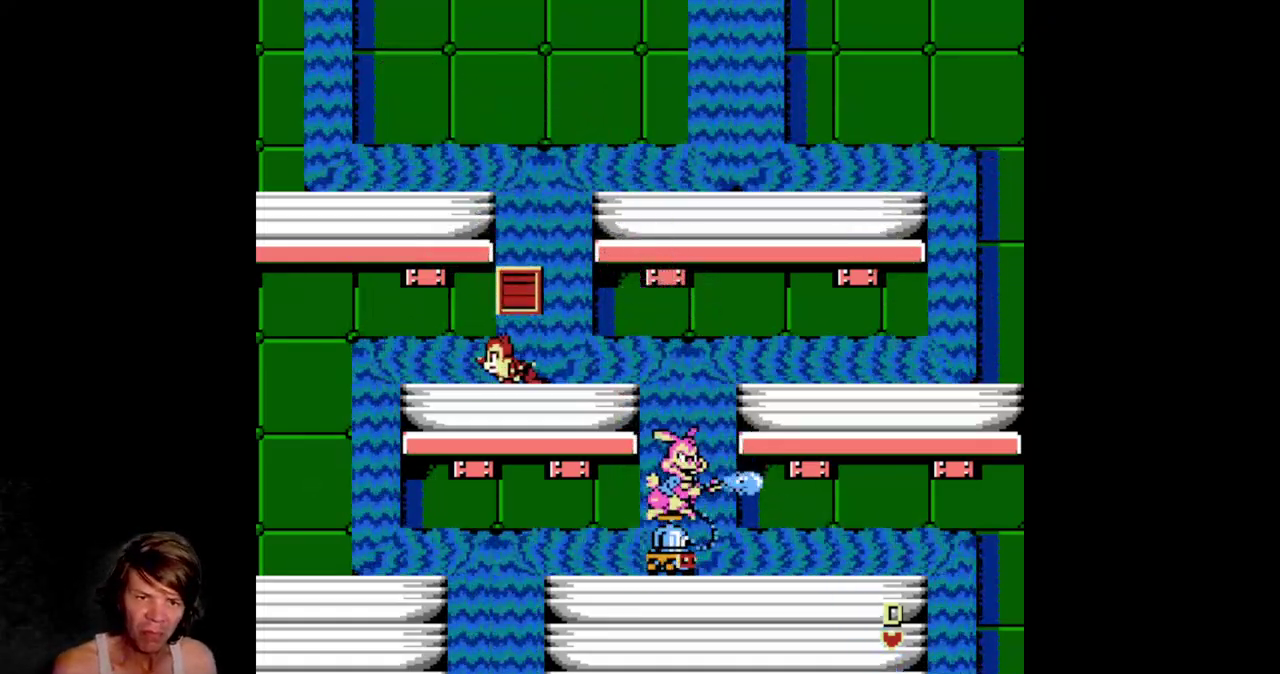
{"buttons": [], "events": [[34, "A", "down"], [150, "DPAD_LEFT", "down"], [334, "A", "up"], [334, "DPAD_LEFT", "up"]]}
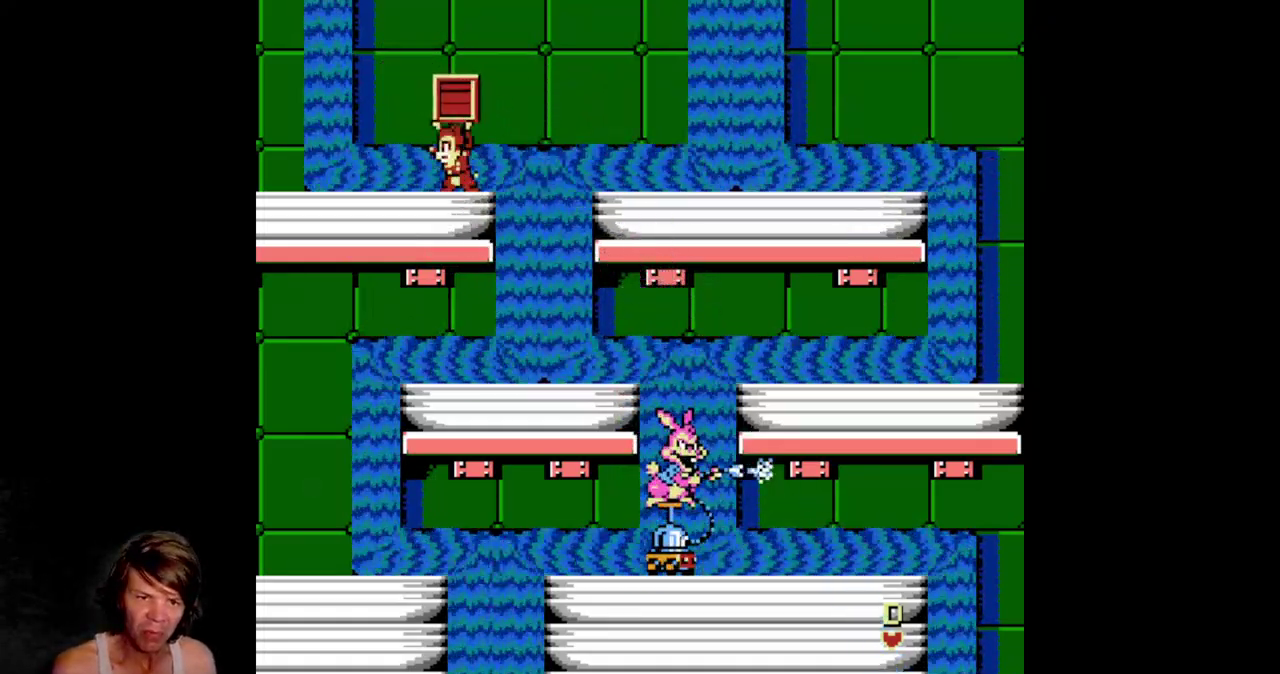
{"buttons": ["DPAD_LEFT"], "events": [[34, "DPAD_RIGHT", "down"], [284, "DPAD_RIGHT", "up"], [334, "DPAD_LEFT", "down"]]}
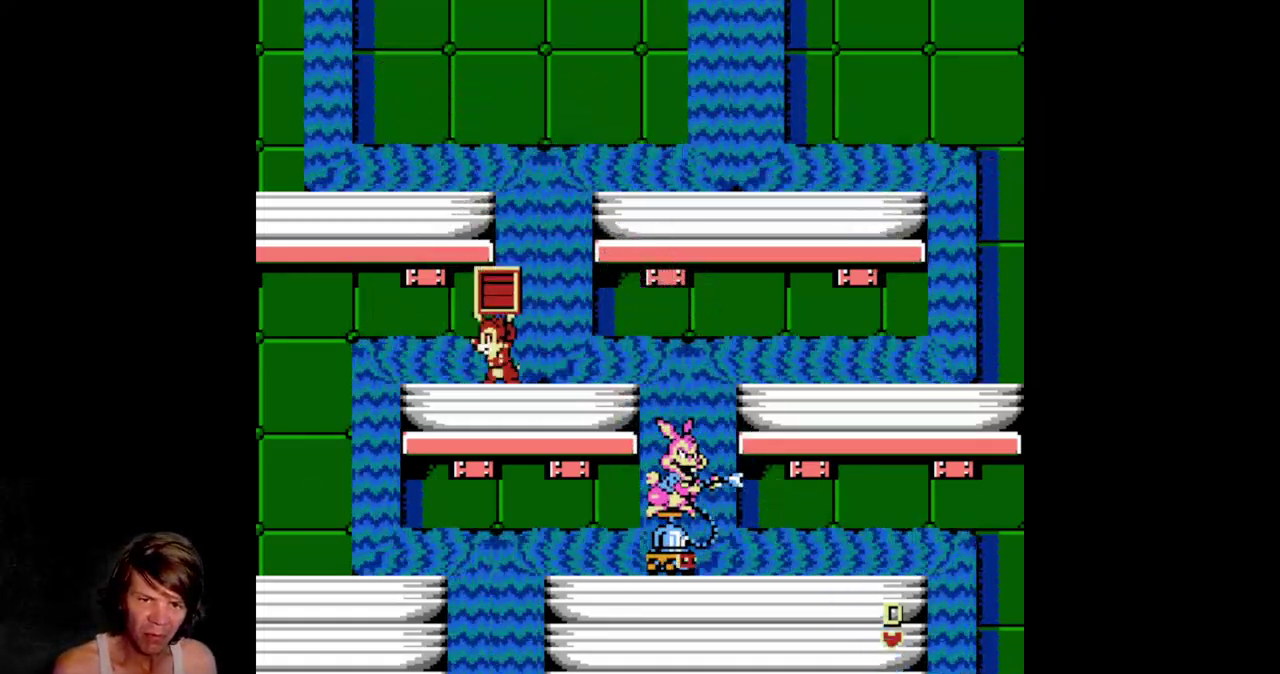
{"buttons": [], "events": [[84, "DPAD_LEFT", "up"], [284, "DPAD_RIGHT", "down"], [450, "DPAD_RIGHT", "up"]]}
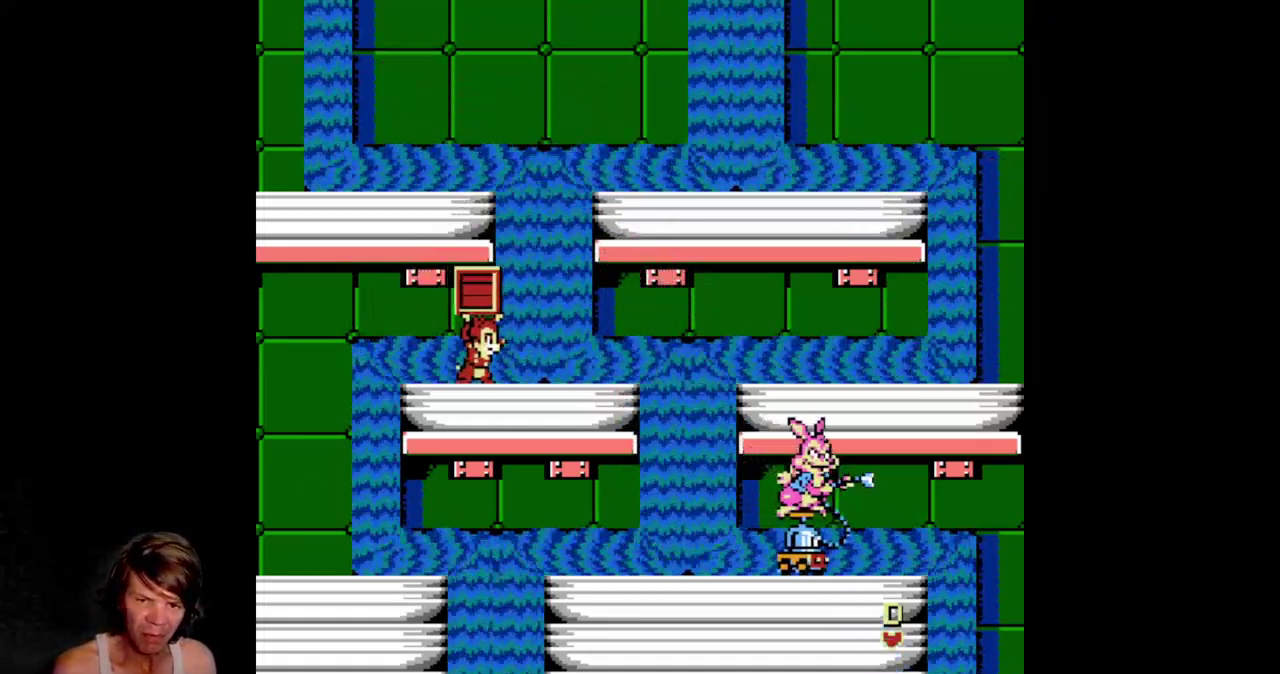
{"buttons": ["DPAD_RIGHT"], "events": [[200, "DPAD_RIGHT", "down"], [300, "B", "down"], [467, "B", "up"]]}
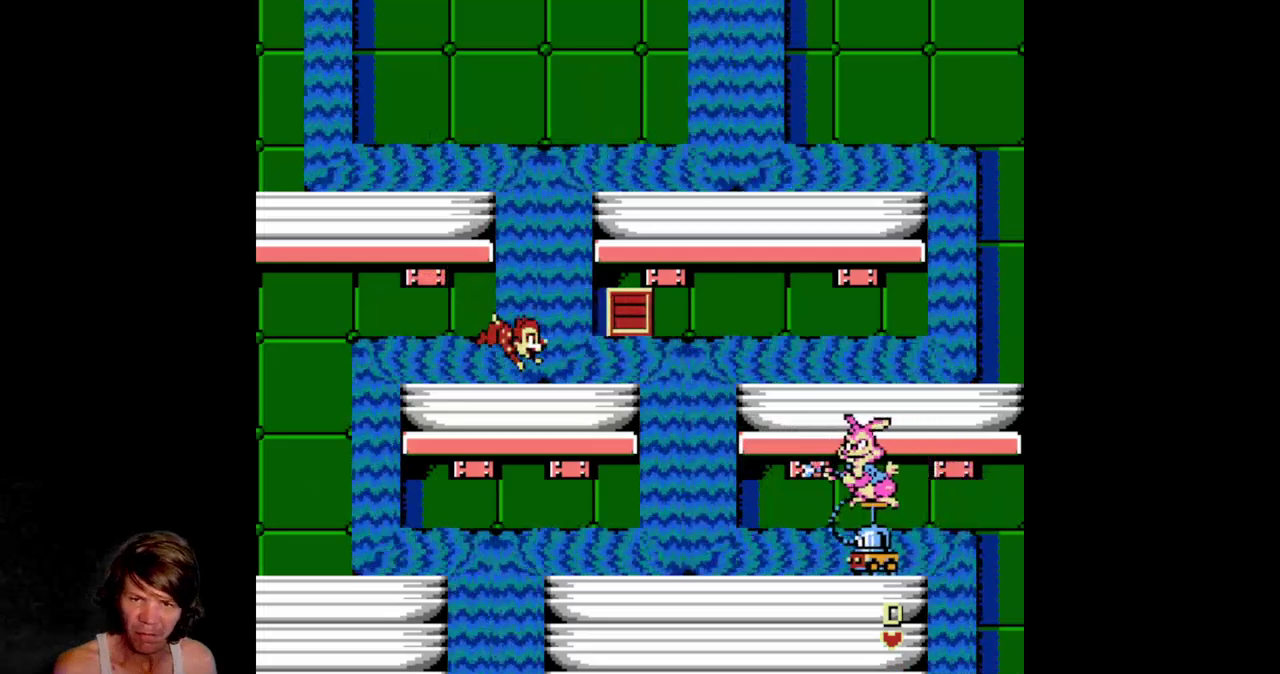
{"buttons": ["A"], "events": [[34, "DPAD_RIGHT", "up"], [450, "A", "down"]]}
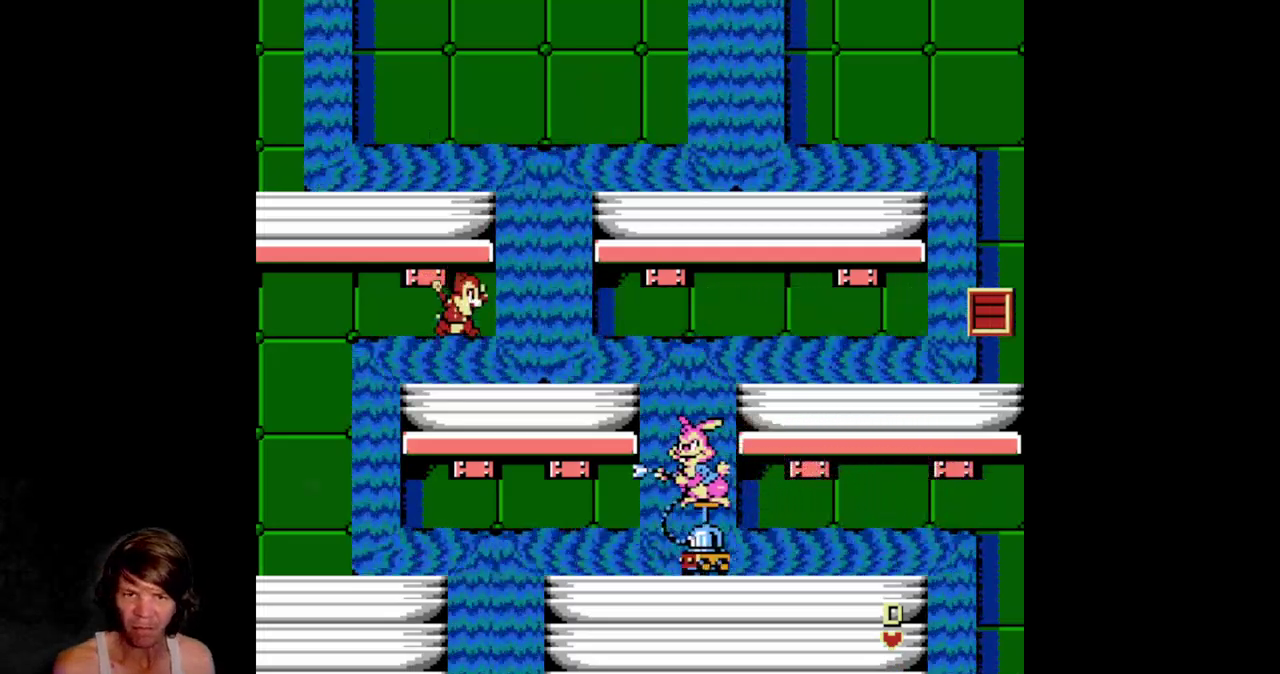
{"buttons": ["DPAD_RIGHT"], "events": [[134, "DPAD_LEFT", "down"], [217, "DPAD_LEFT", "up"], [234, "A", "up"], [467, "DPAD_RIGHT", "down"]]}
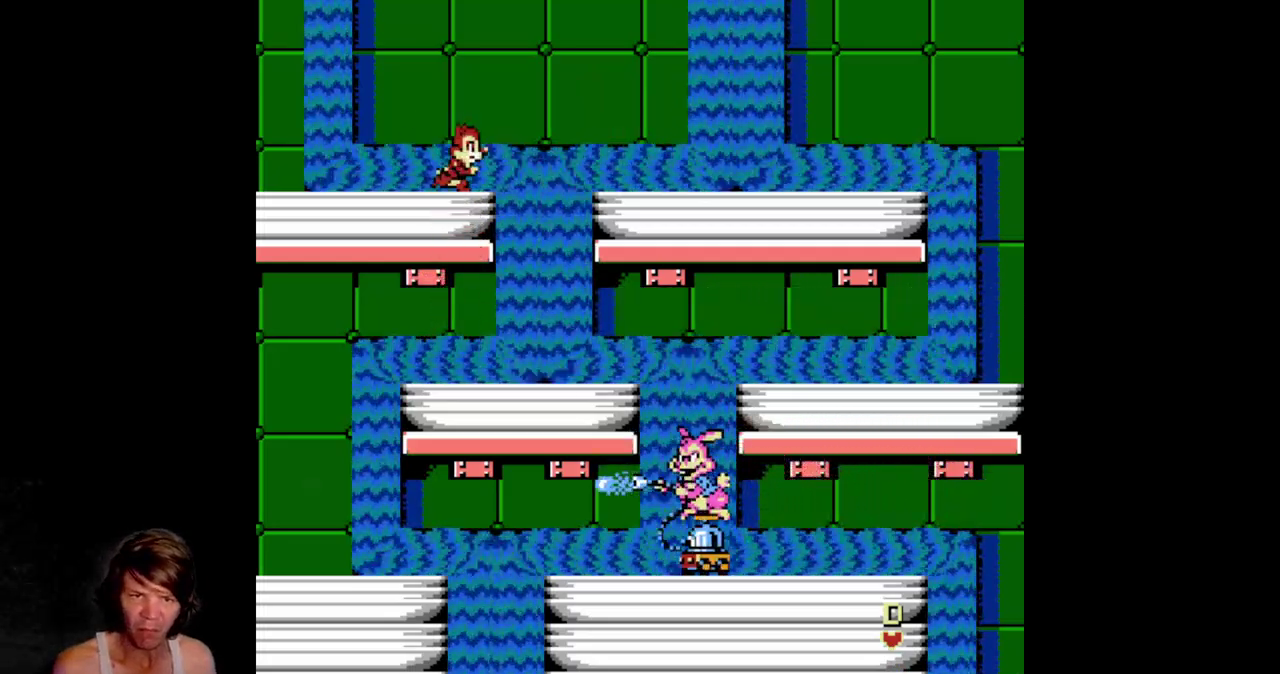
{"buttons": ["DPAD_RIGHT"], "events": [[67, "A", "down"], [350, "A", "up"]]}
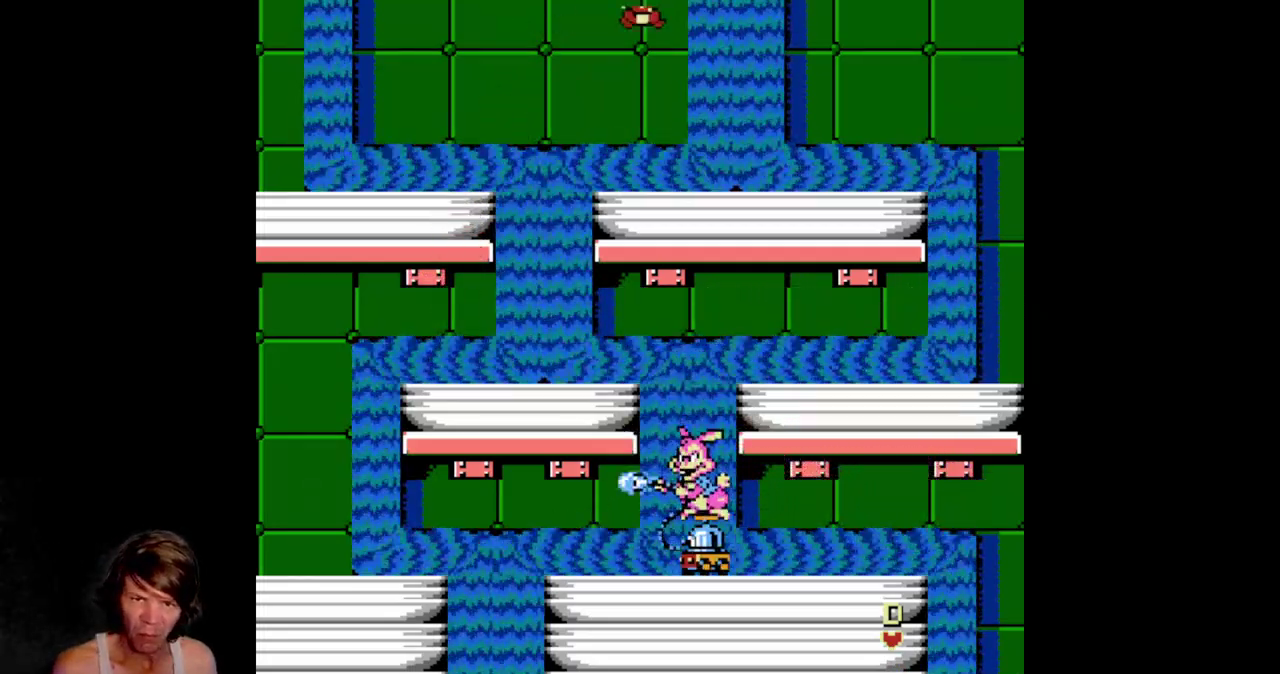
{"buttons": ["DPAD_RIGHT"], "events": []}
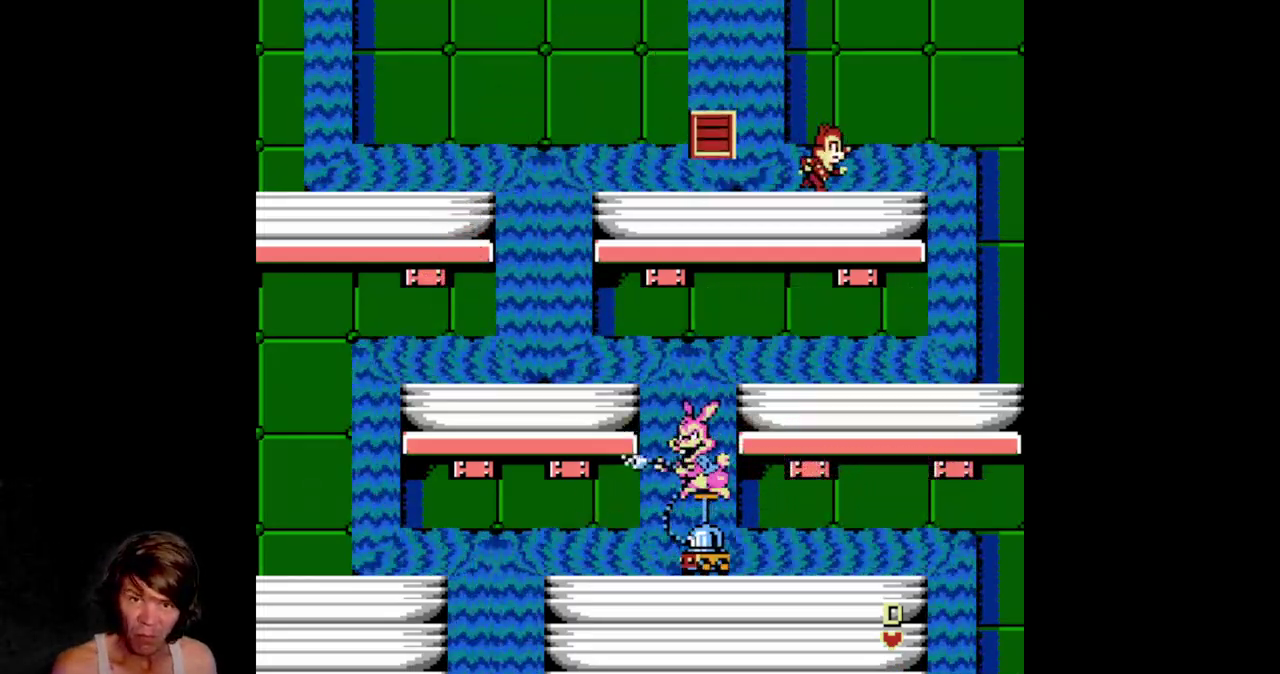
{"buttons": ["DPAD_LEFT"], "events": [[117, "DPAD_RIGHT", "up"], [200, "DPAD_LEFT", "down"]]}
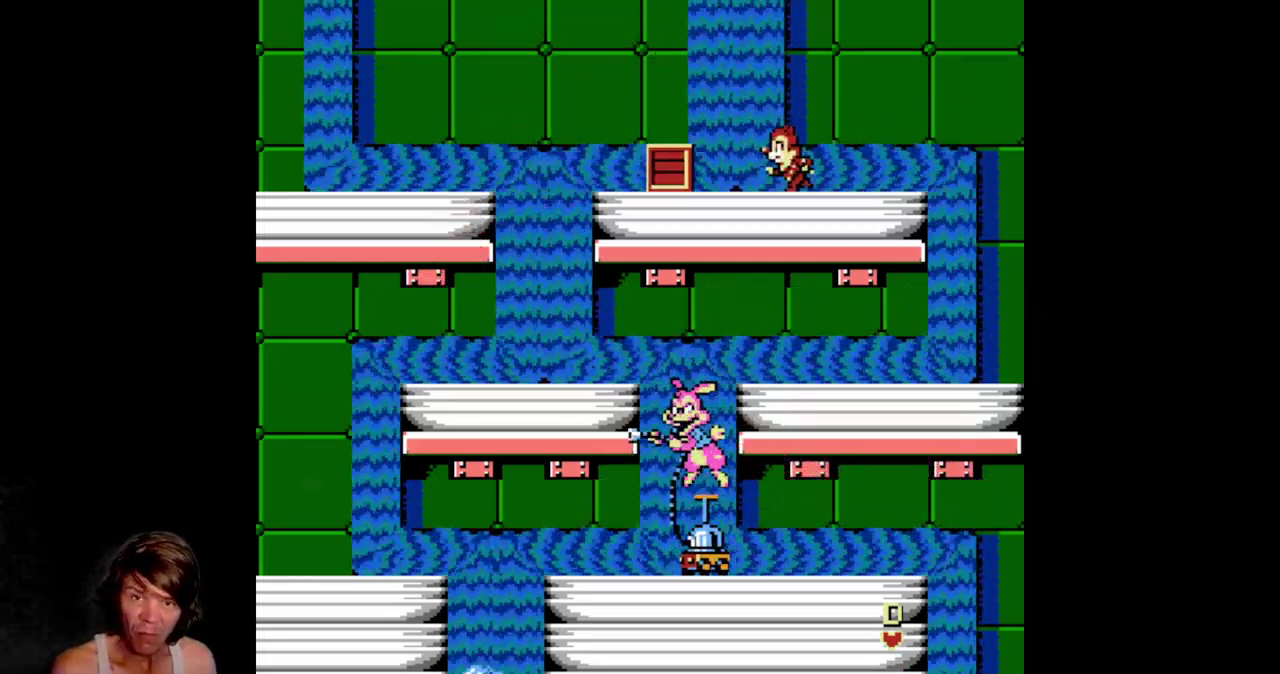
{"buttons": ["B", "DPAD_LEFT"], "events": [[434, "B", "down"]]}